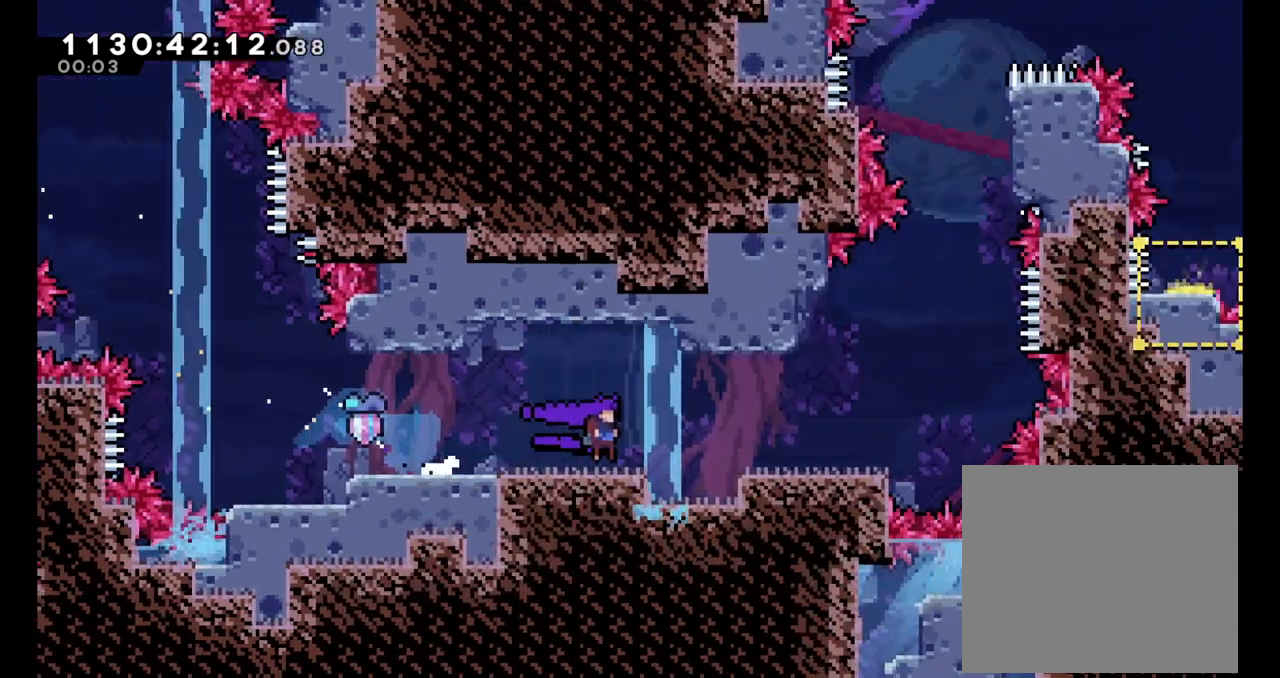
Gameplay with a controller (Nintendo layout); each line is a JSON object with the inputs held at the frame after it (dt_ms = milliseconds from this image to that frame). "events" lists button and stick changes between this image and that frame as [ms after this image, input, new state], when the widget could be followed in between. Not read: HOME L1 L3 R1 R3.
{"dt_ms": 500, "buttons": [], "left_stick": "center", "right_stick": "center", "events": []}
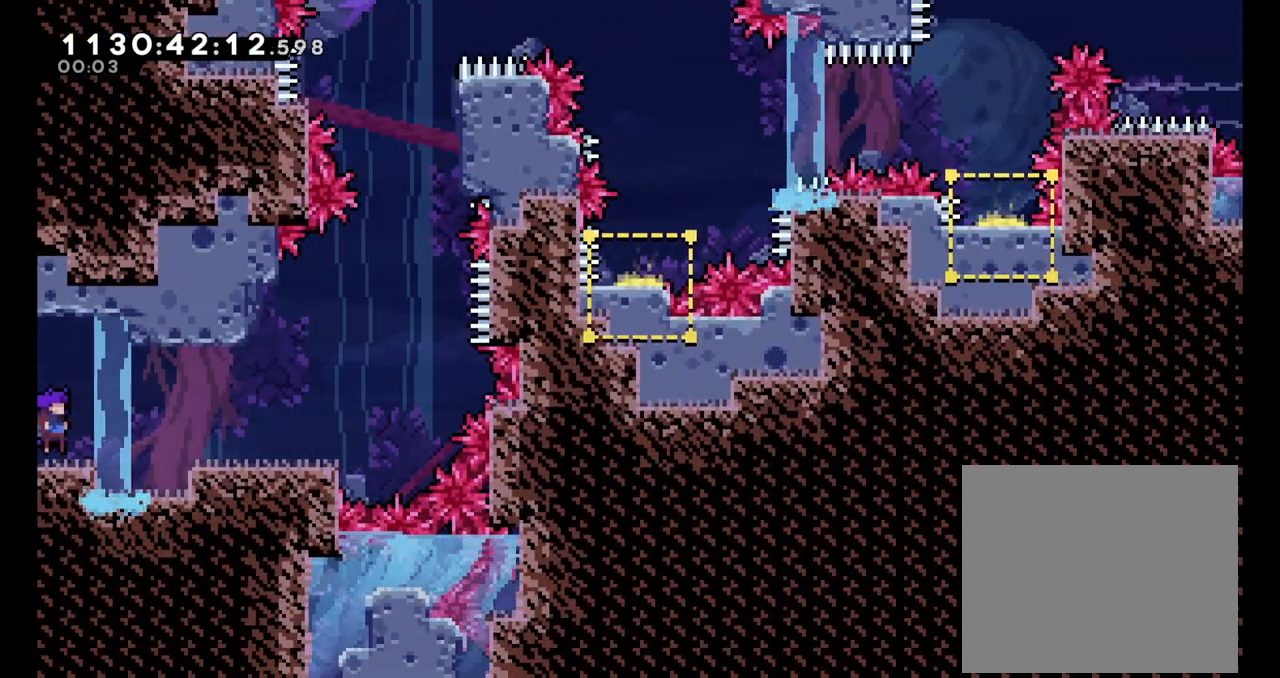
{"dt_ms": 500, "buttons": [], "left_stick": "right", "right_stick": "center", "events": [[333, "B", "down"], [333, "left_stick", "right"], [433, "B", "up"]]}
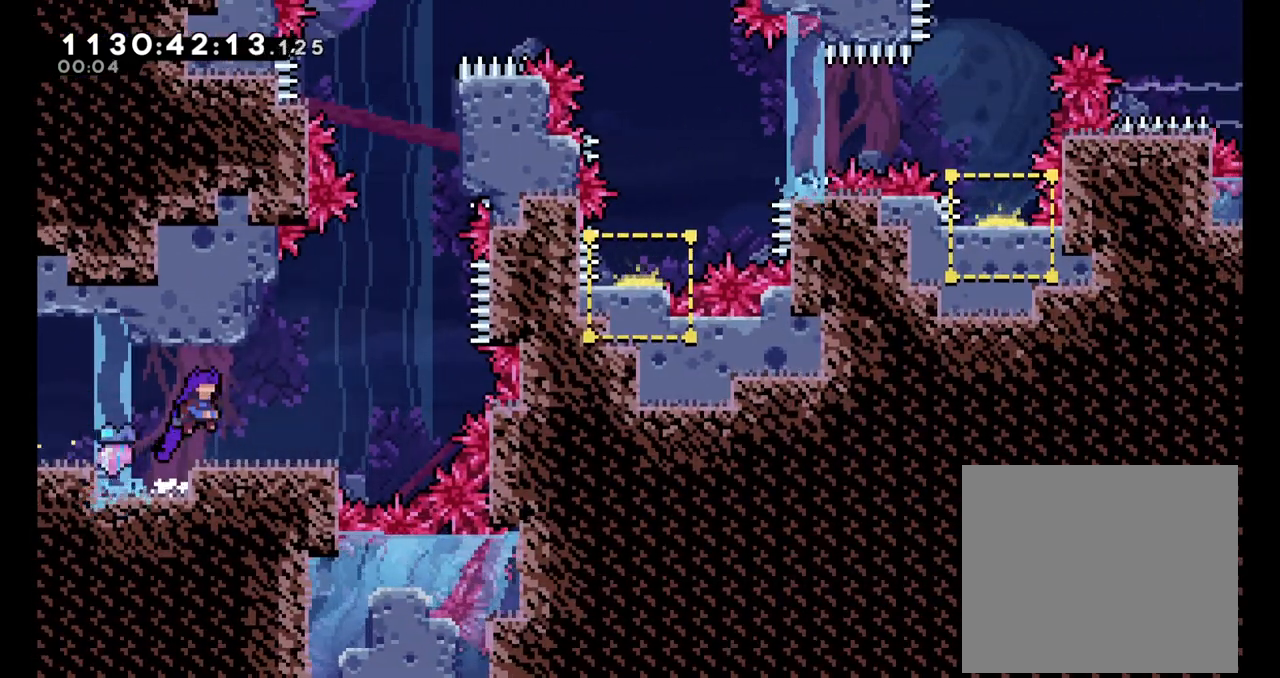
{"dt_ms": 500, "buttons": ["B"], "left_stick": "right", "right_stick": "center", "events": [[250, "B", "down"]]}
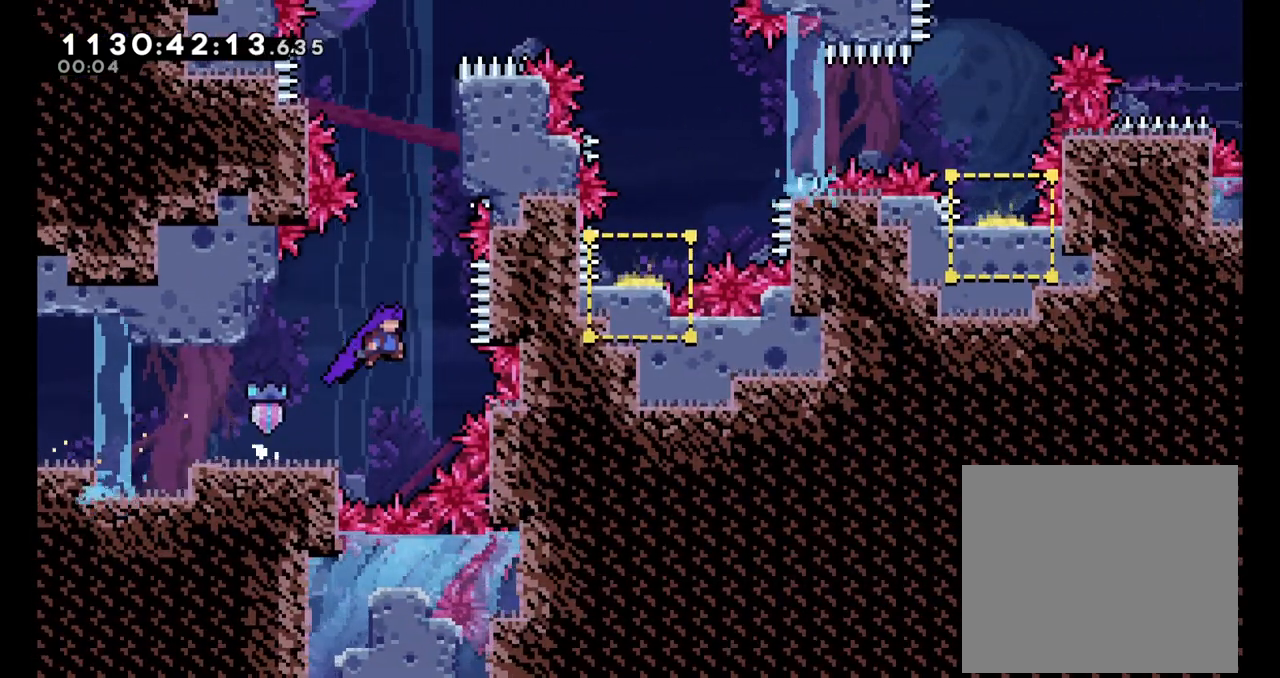
{"dt_ms": 500, "buttons": ["L2"], "left_stick": "right", "right_stick": "center", "events": [[17, "B", "up"], [100, "left_stick", "up"], [150, "Y", "down"], [333, "Y", "up"], [367, "L2", "down"], [417, "left_stick", "right"]]}
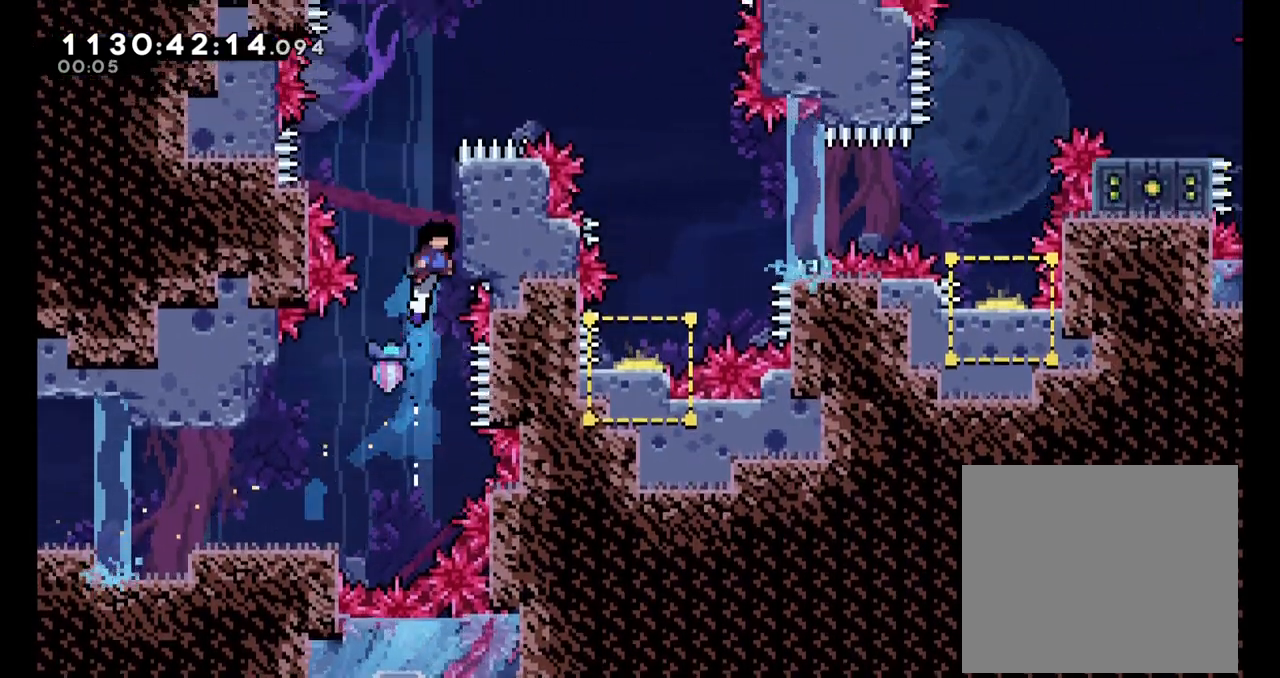
{"dt_ms": 500, "buttons": ["L2"], "left_stick": "up", "right_stick": "center", "events": [[67, "B", "down"], [183, "B", "up"], [283, "left_stick", "up-right"], [383, "left_stick", "up"]]}
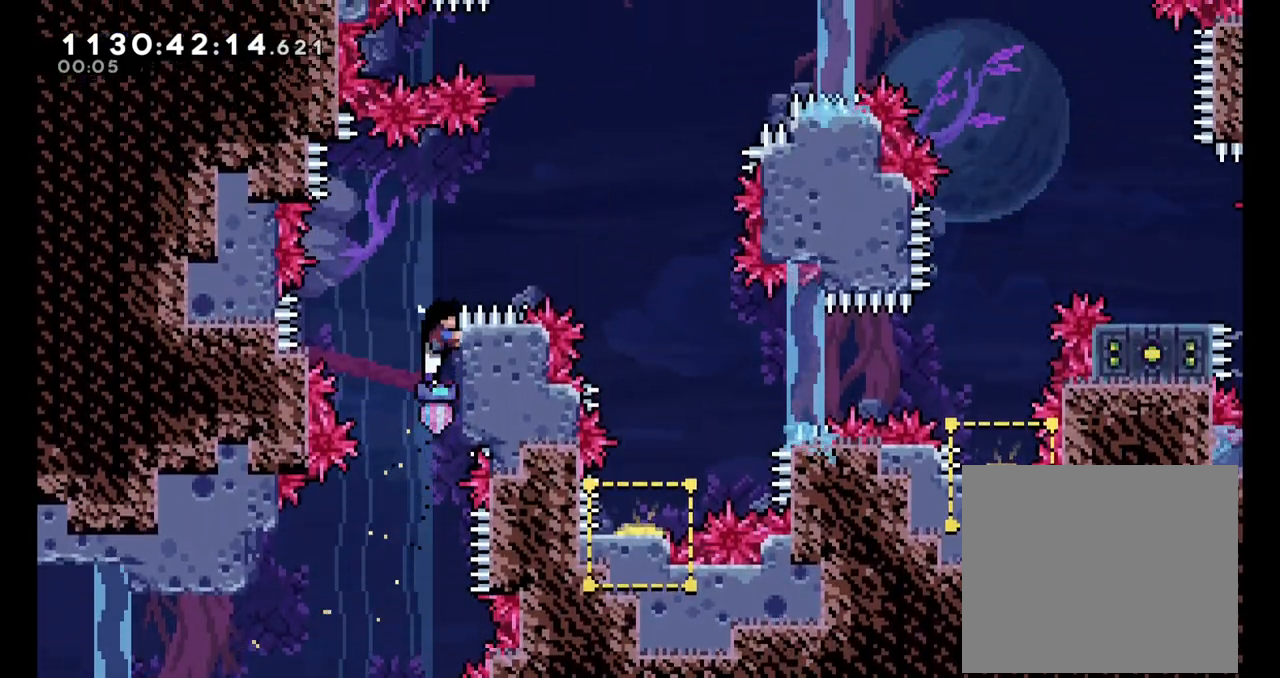
{"dt_ms": 500, "buttons": ["B"], "left_stick": "right", "right_stick": "center", "events": [[217, "left_stick", "right"], [283, "B", "down"], [433, "L2", "up"]]}
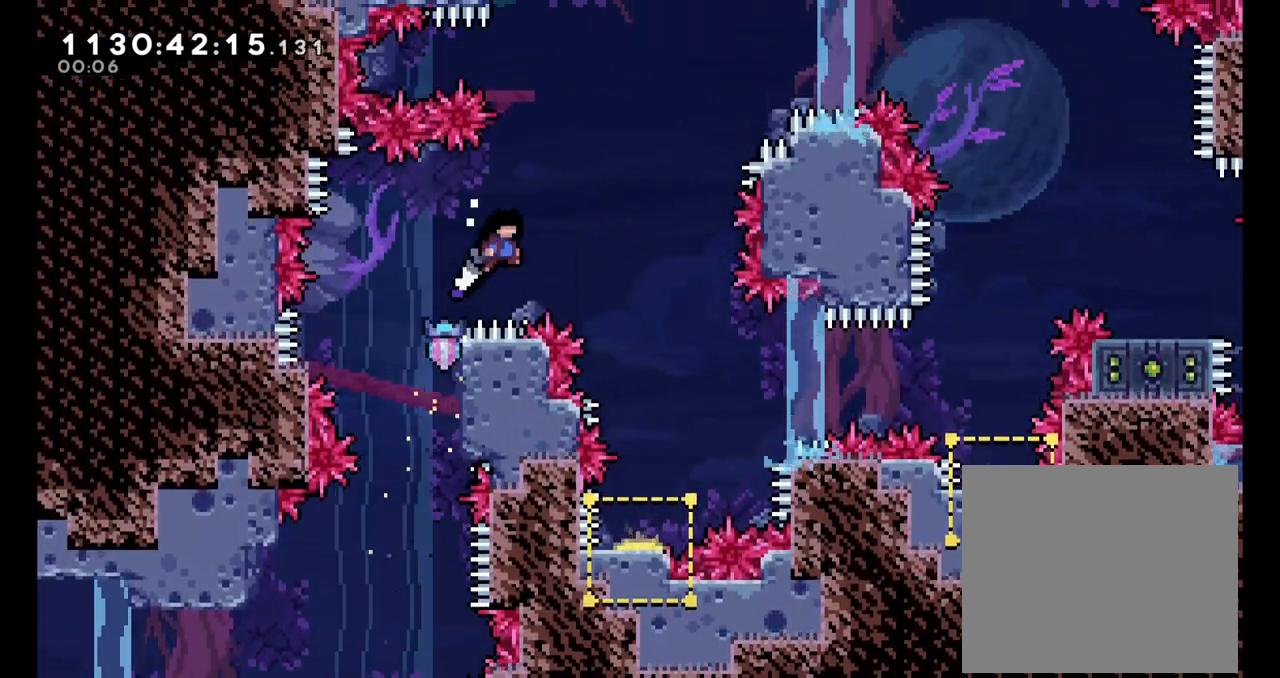
{"dt_ms": 500, "buttons": [], "left_stick": "center", "right_stick": "center", "events": [[333, "B", "up"], [383, "left_stick", "center"]]}
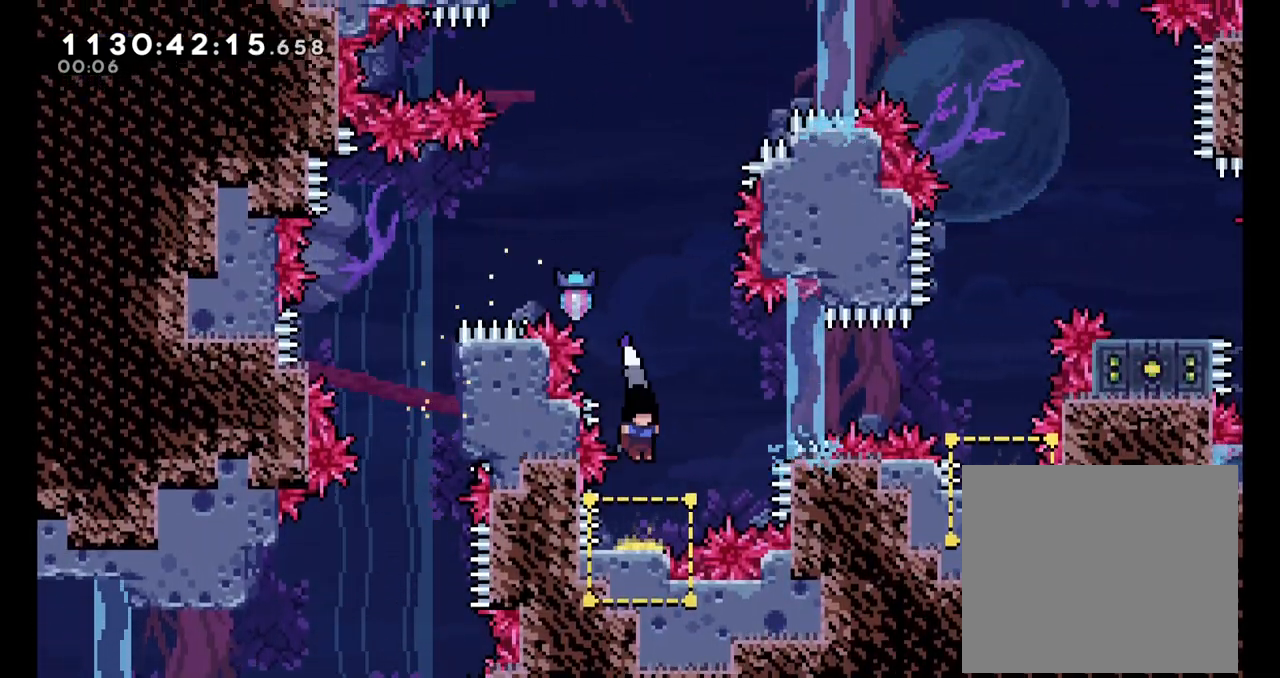
{"dt_ms": 500, "buttons": [], "left_stick": "right", "right_stick": "center", "events": [[267, "left_stick", "right"]]}
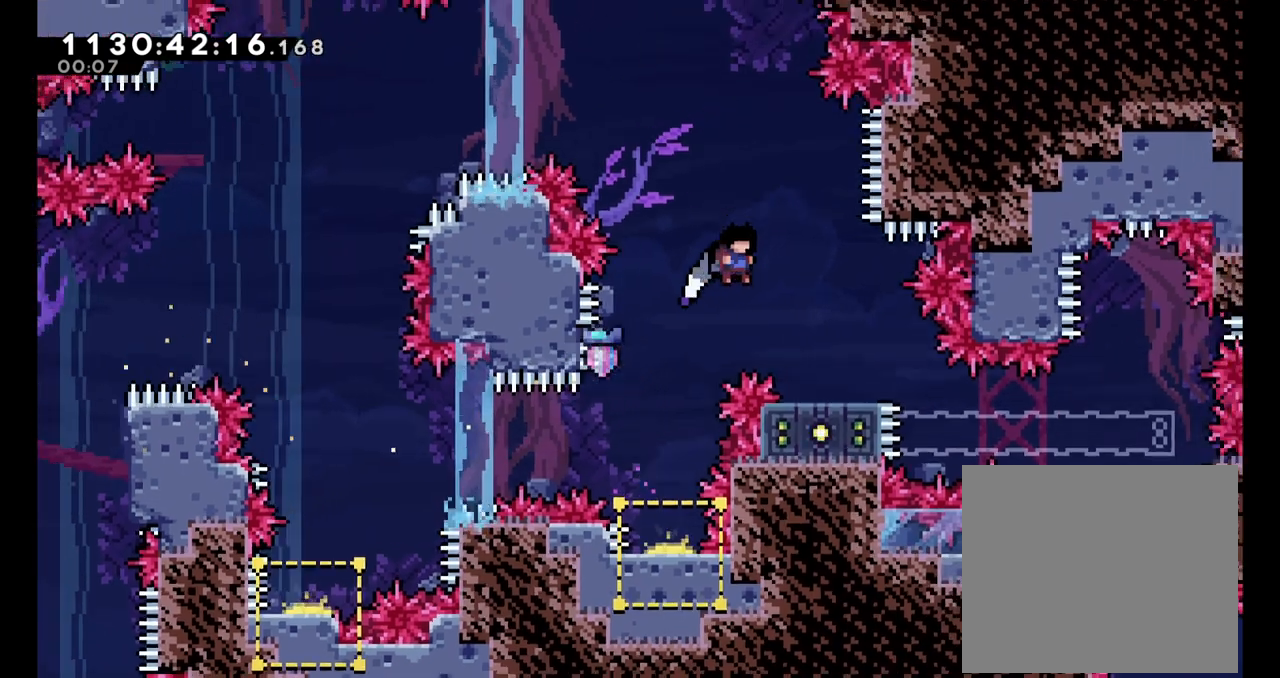
{"dt_ms": 1000, "buttons": [], "left_stick": "down", "right_stick": "center"}
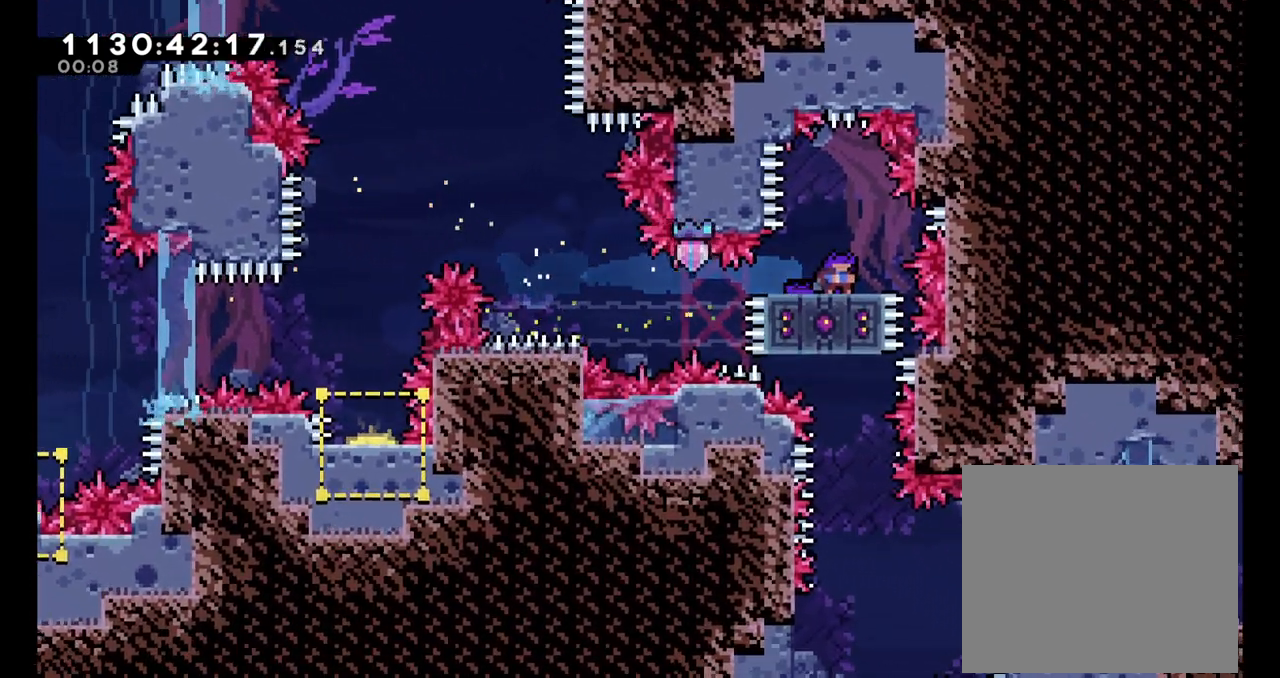
{"dt_ms": 1000, "buttons": ["B"], "left_stick": "down", "right_stick": "center"}
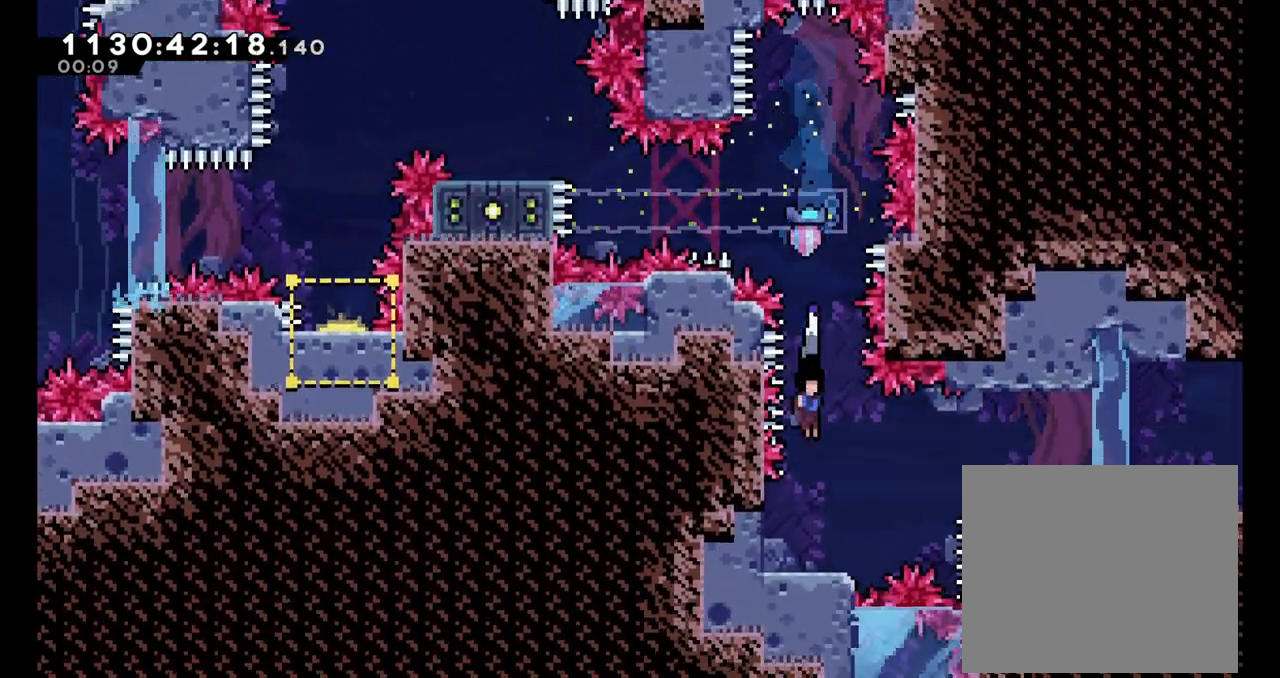
{"dt_ms": 500, "buttons": ["B"], "left_stick": "right", "right_stick": "center", "events": [[167, "B", "up"], [200, "left_stick", "center"], [267, "left_stick", "right"], [333, "B", "down"]]}
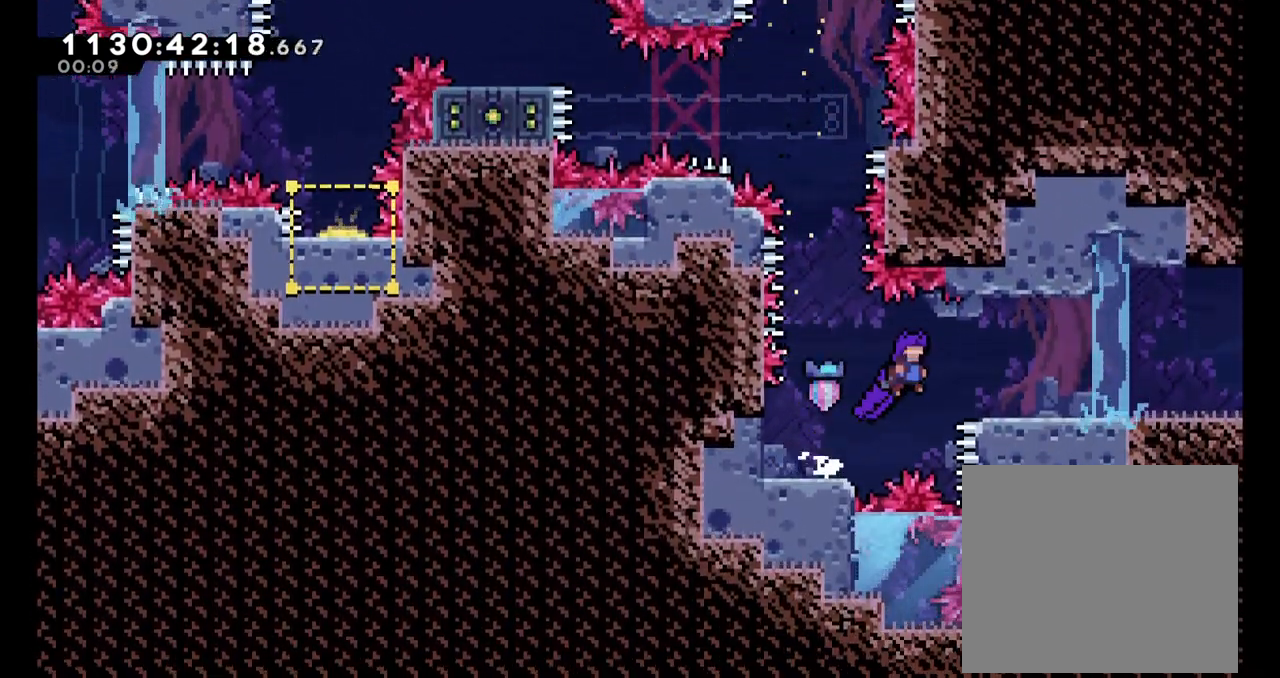
{"dt_ms": 500, "buttons": [], "left_stick": "right", "right_stick": "center", "events": [[217, "B", "up"], [217, "Y", "down"], [367, "Y", "up"]]}
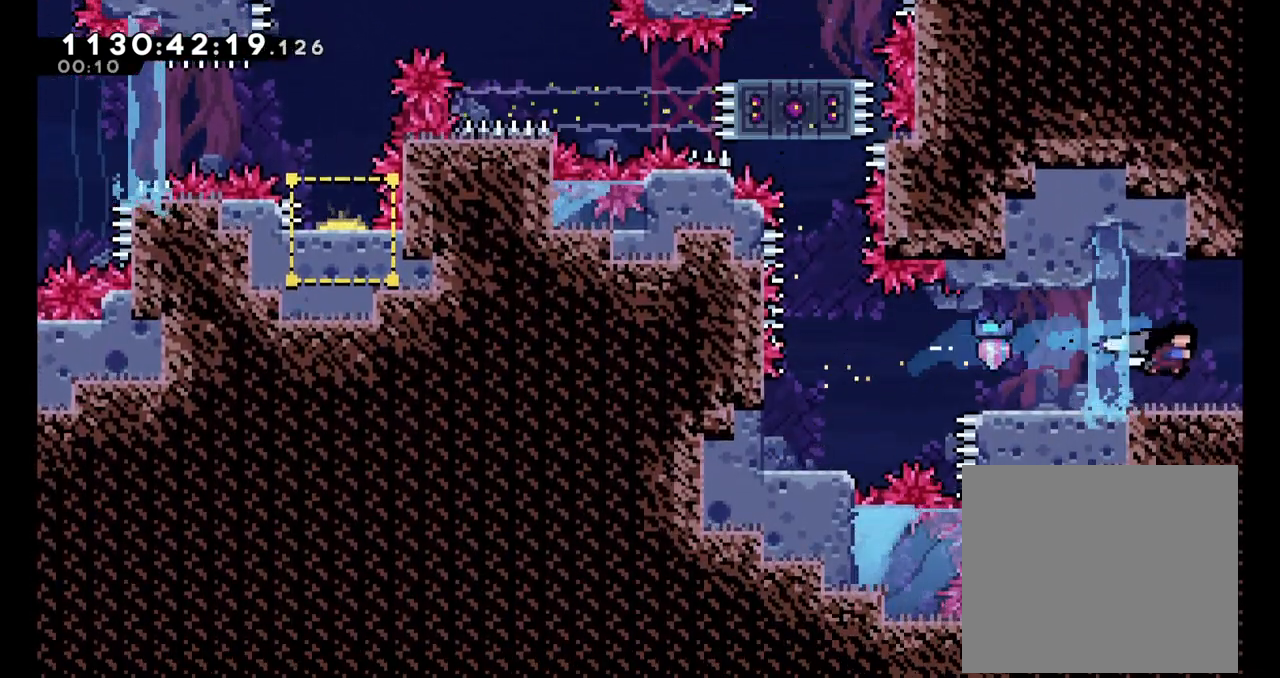
{"dt_ms": 500, "buttons": [], "left_stick": "right", "right_stick": "center"}
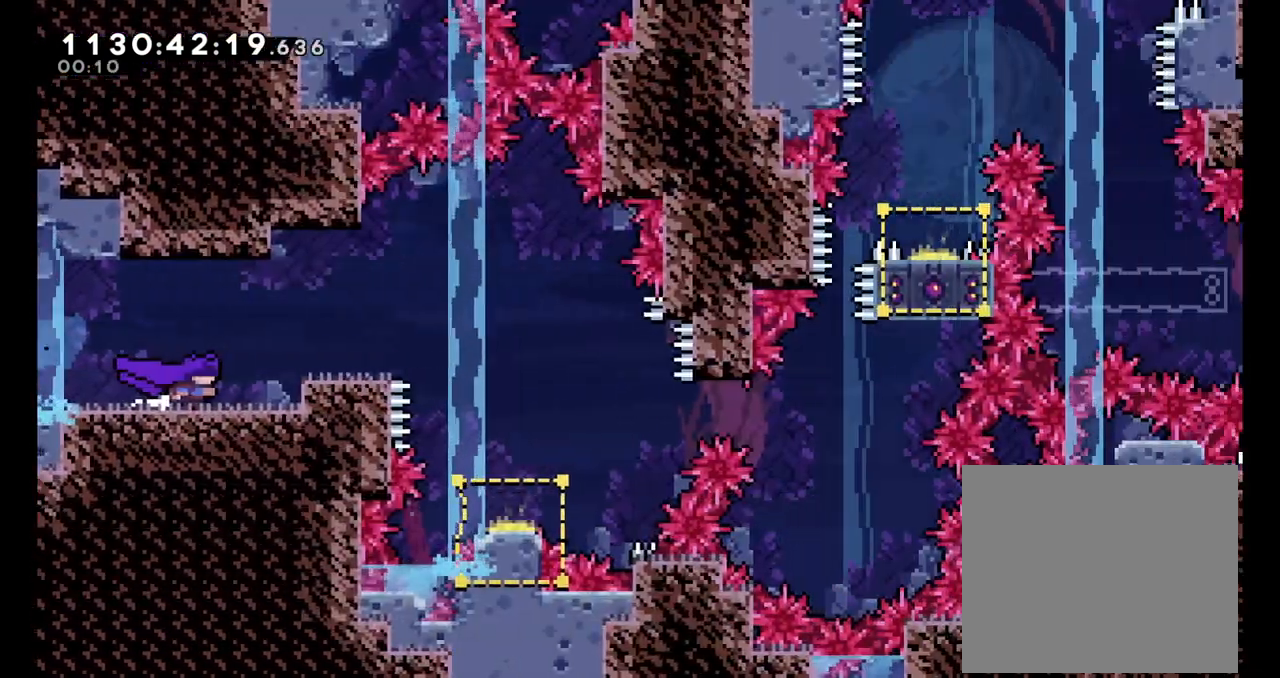
{"dt_ms": 500, "buttons": ["B"], "left_stick": "right", "right_stick": "center"}